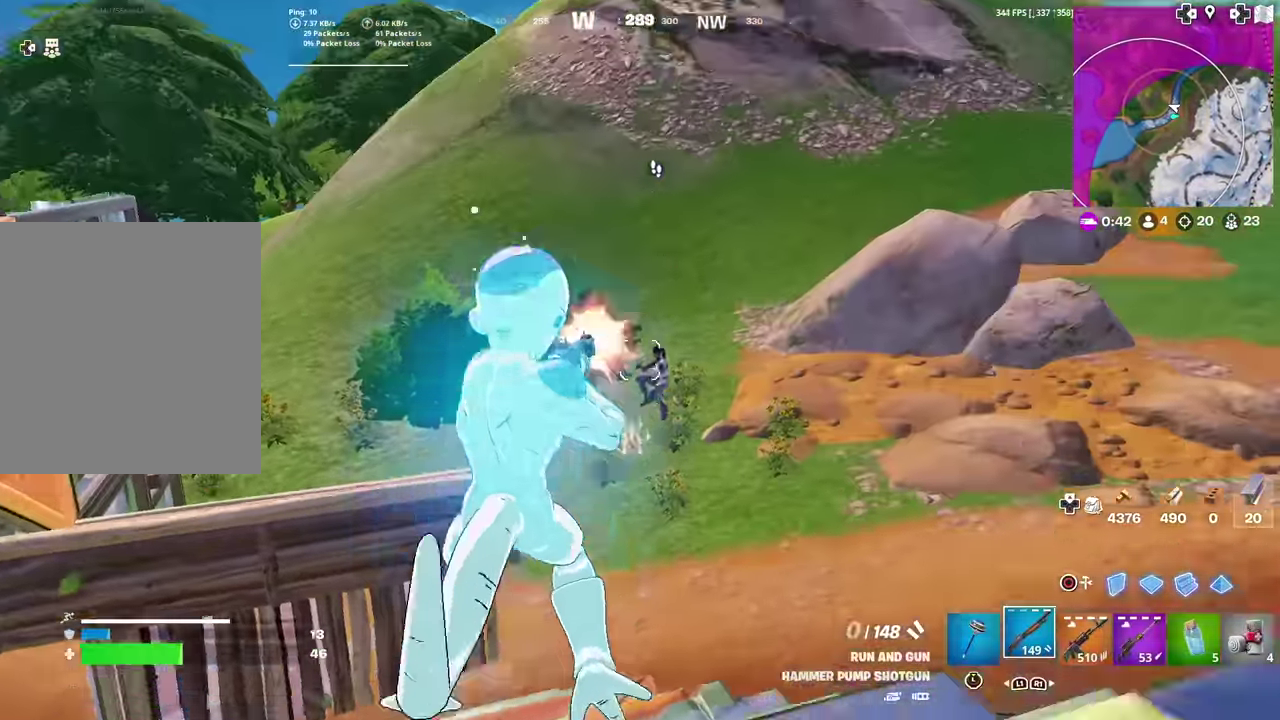
Gameplay with a controller (PlayStation layout); each line is a JSON object with the inputs held at the frame after it (dt_ms = milliseconds from this image to that frame). "events" lists button and stick changes between this image and that frame as [ms after this image, input, new state], when the widget could be followed in between. Not read: TOUCHPAD.
{"dt_ms": 502, "buttons": [], "left_stick": "up", "right_stick": "center", "events": [[84, "R2", "up"], [151, "CIRCLE", "down"], [151, "R2", "down"], [184, "left_stick", "left"], [218, "right_stick", "center"], [235, "left_stick", "up-left"], [251, "CIRCLE", "up"], [285, "left_stick", "up"], [318, "CROSS", "down"], [385, "CROSS", "up"], [418, "left_stick", "center"], [452, "R2", "up"], [485, "left_stick", "up"]]}
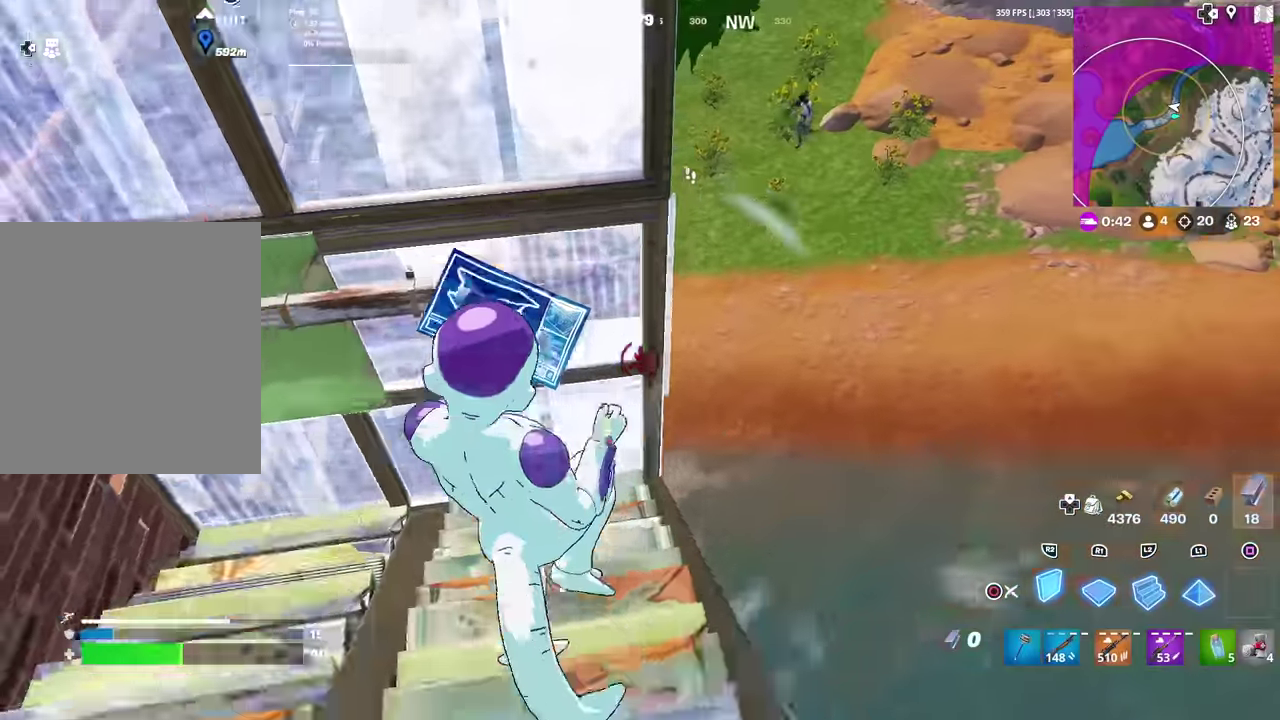
{"dt_ms": 400, "buttons": [], "left_stick": "up-right", "right_stick": "center", "events": [[16, "R1", "down"], [33, "left_stick", "up-right"], [166, "L2", "down"], [166, "R1", "up"], [217, "right_stick", "up"], [250, "CIRCLE", "down"], [283, "L2", "up"], [283, "right_stick", "center"], [367, "CIRCLE", "up"]]}
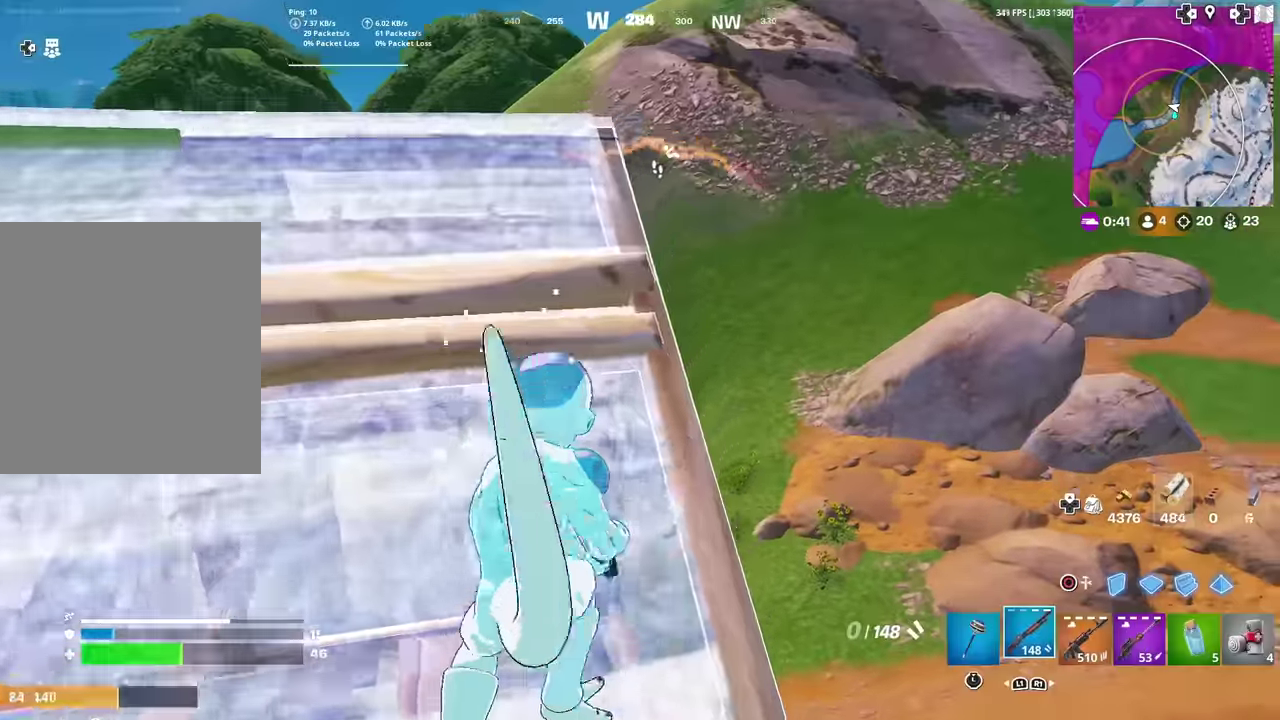
{"dt_ms": 601, "buttons": [], "left_stick": "up-left", "right_stick": "up-left", "events": [[50, "left_stick", "up"], [67, "right_stick", "down-left"], [167, "left_stick", "up-right"], [167, "right_stick", "center"], [284, "left_stick", "up"], [367, "left_stick", "up-left"], [551, "right_stick", "up-left"]]}
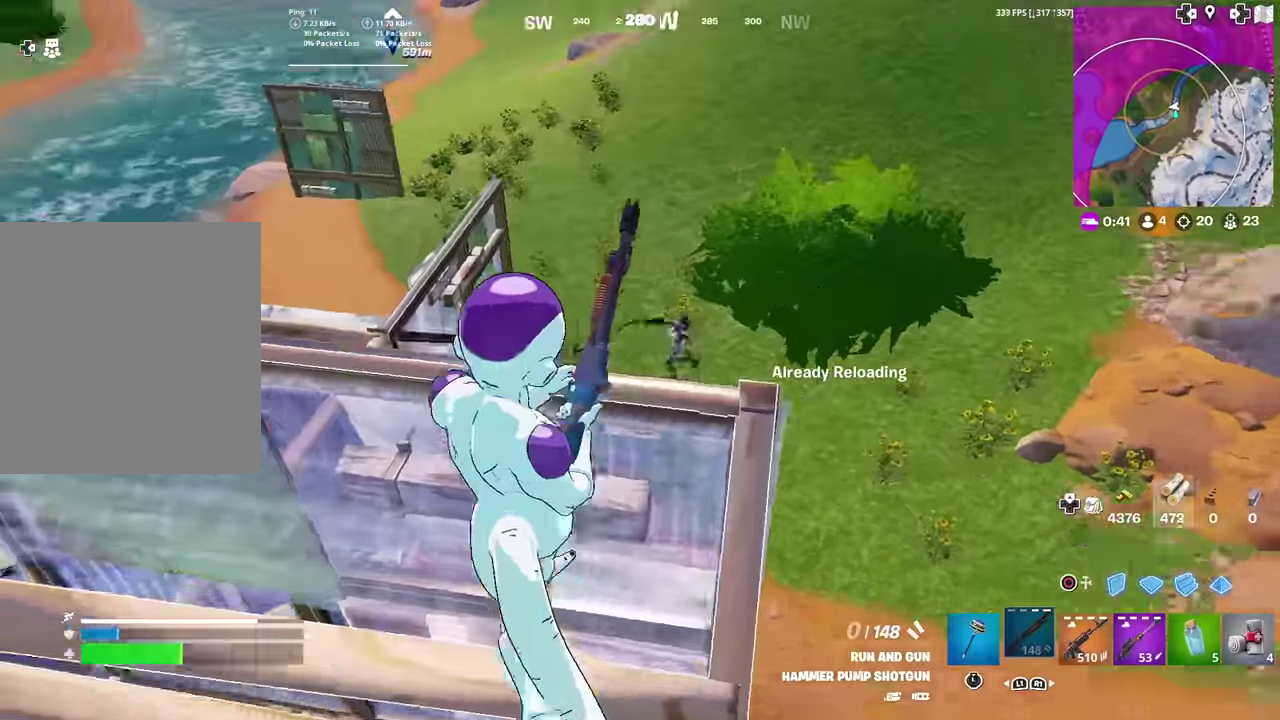
{"dt_ms": 300, "buttons": [], "left_stick": "up-right", "right_stick": "left", "events": [[16, "right_stick", "up"], [50, "left_stick", "left"], [83, "right_stick", "center"], [200, "right_stick", "left"], [217, "left_stick", "up-right"]]}
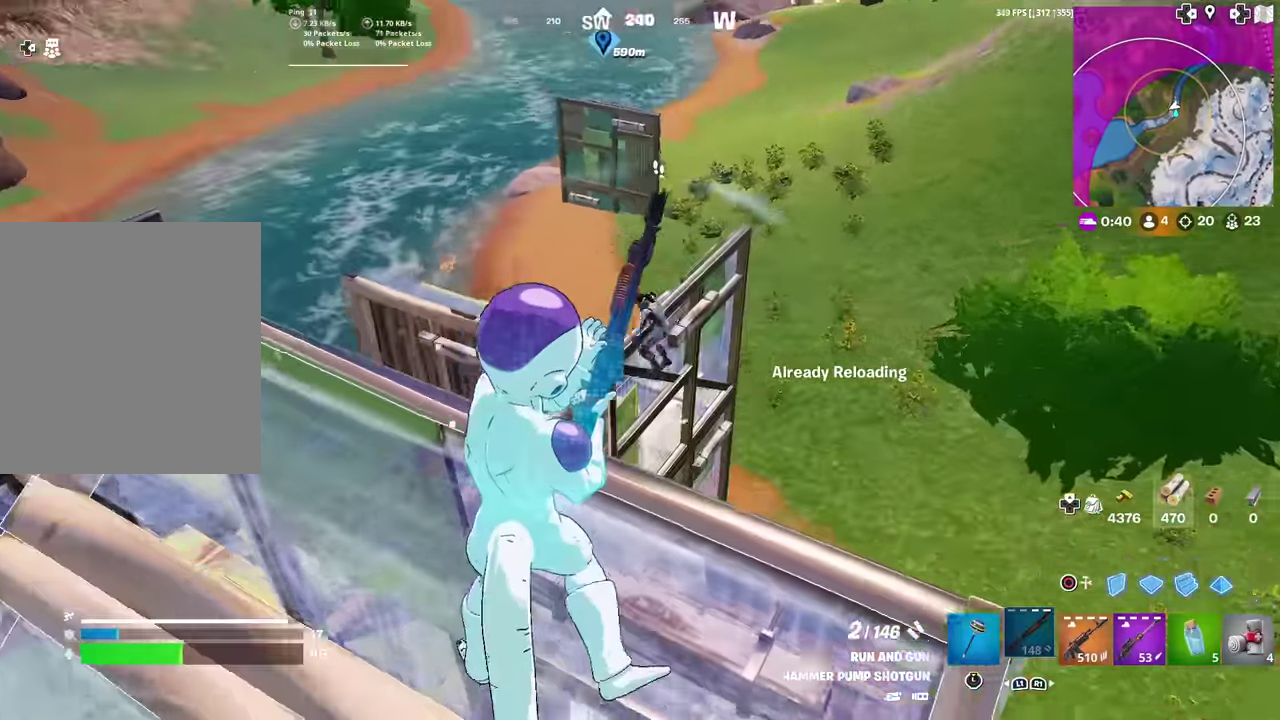
{"dt_ms": 701, "buttons": ["R2"], "left_stick": "up-right", "right_stick": "down-left", "events": [[33, "left_stick", "right"], [67, "right_stick", "up-left"], [100, "left_stick", "down-right"], [183, "right_stick", "center"], [317, "right_stick", "right"], [334, "left_stick", "right"], [384, "R2", "down"], [384, "left_stick", "up-right"], [417, "right_stick", "left"], [434, "CIRCLE", "down"], [500, "right_stick", "center"], [517, "R2", "up"], [534, "CIRCLE", "up"], [584, "R2", "down"], [667, "right_stick", "down-left"]]}
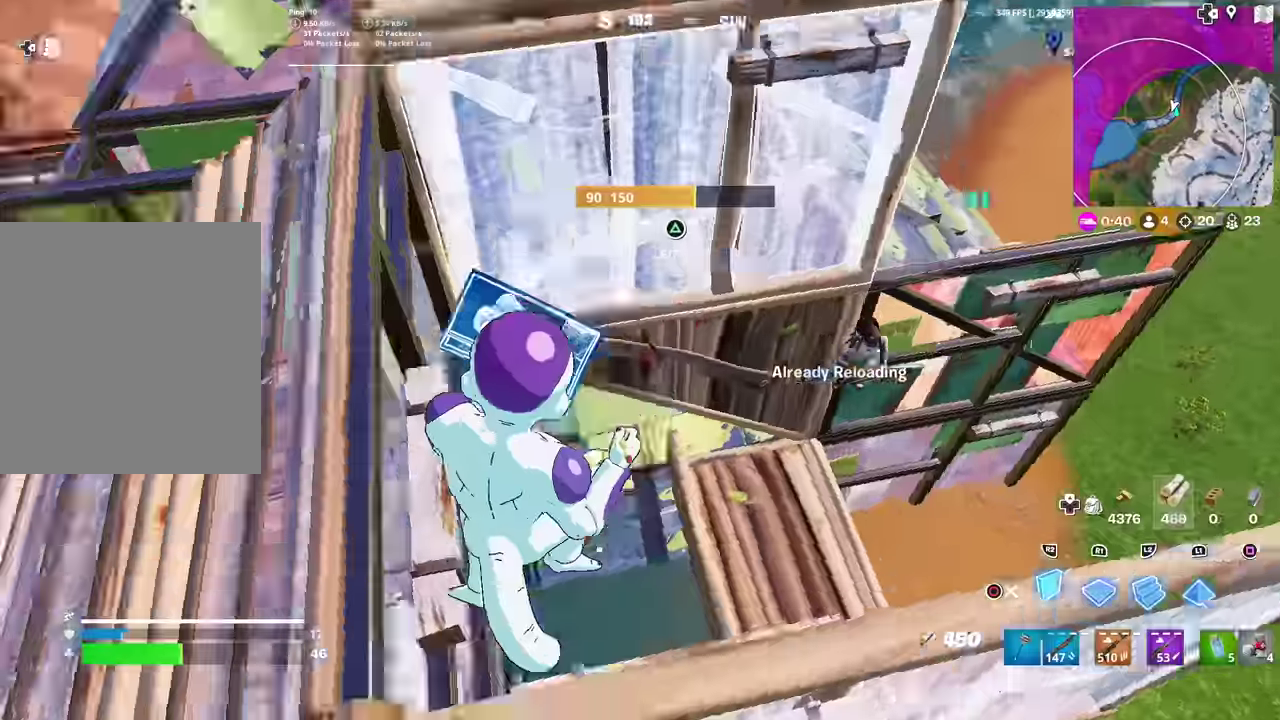
{"dt_ms": 300, "buttons": ["L2"], "left_stick": "up-right", "right_stick": "up-right", "events": [[83, "right_stick", "center"], [100, "R2", "up"], [133, "R1", "down"], [133, "START", "down"], [200, "L2", "down"], [217, "START", "up"], [250, "R1", "up"], [283, "right_stick", "up-right"]]}
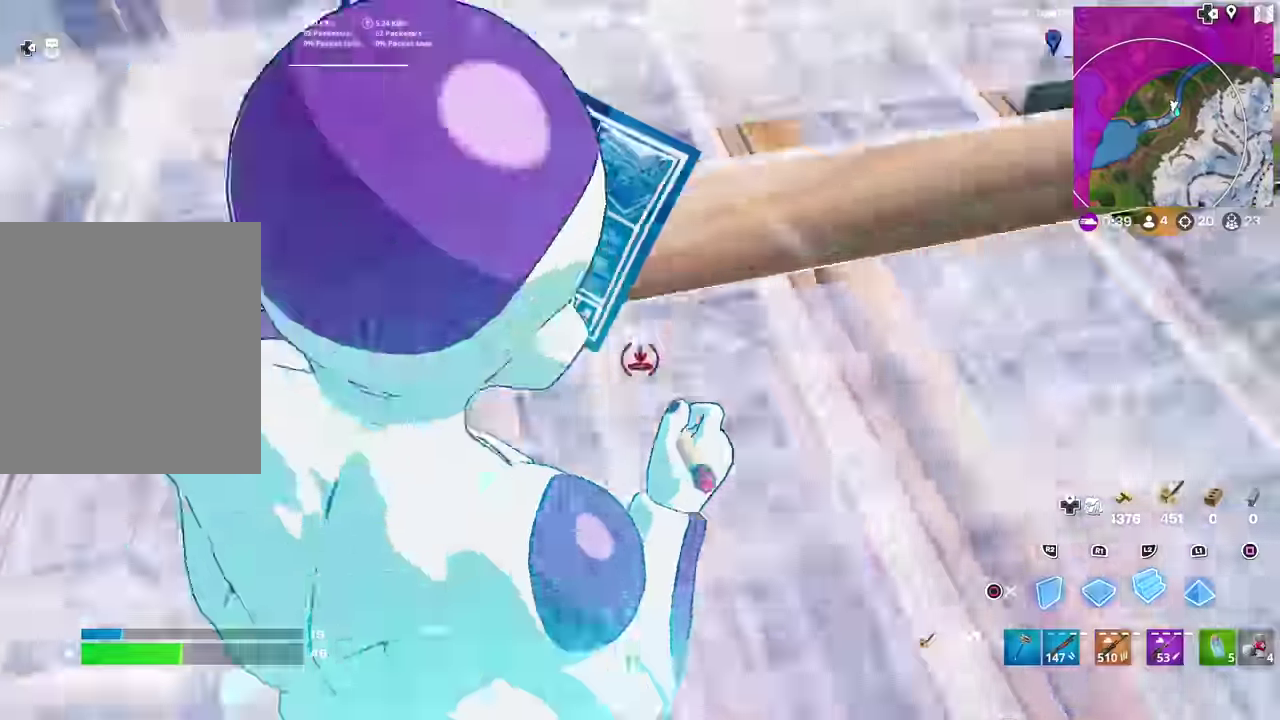
{"dt_ms": 901, "buttons": [], "left_stick": "up-right", "right_stick": "center", "events": [[33, "CIRCLE", "down"], [33, "right_stick", "right"], [50, "L2", "up"], [100, "right_stick", "center"], [133, "CIRCLE", "up"], [200, "right_stick", "up-right"], [284, "right_stick", "center"], [384, "left_stick", "up"], [434, "left_stick", "up-left"], [450, "SQUARE", "down"], [450, "right_stick", "down-left"], [500, "SQUARE", "up"], [500, "left_stick", "up"], [550, "left_stick", "up-right"], [617, "right_stick", "left"], [667, "left_stick", "down-right"], [717, "left_stick", "down"], [834, "left_stick", "right"], [867, "right_stick", "center"], [884, "left_stick", "up-right"]]}
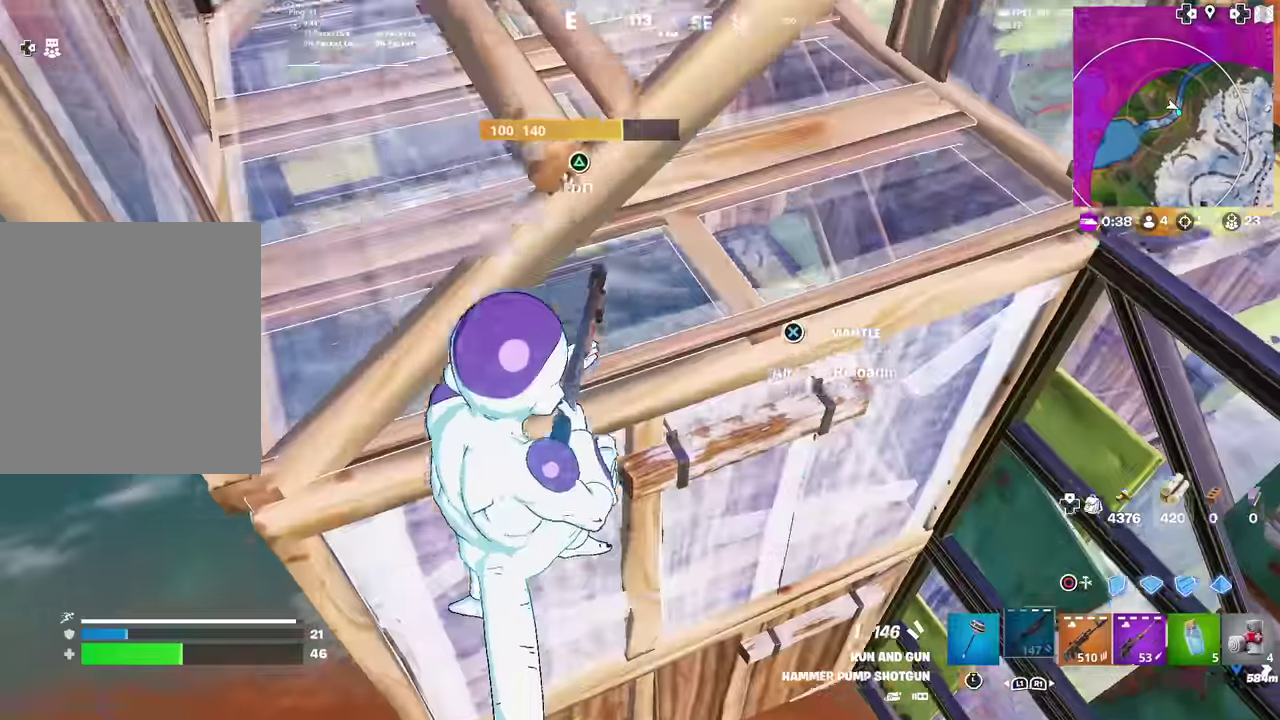
{"dt_ms": 300, "buttons": ["CIRCLE"], "left_stick": "center", "right_stick": "center", "events": [[50, "left_stick", "up"], [83, "right_stick", "up-left"], [183, "left_stick", "up-right"], [183, "right_stick", "center"], [233, "left_stick", "center"], [283, "CIRCLE", "down"]]}
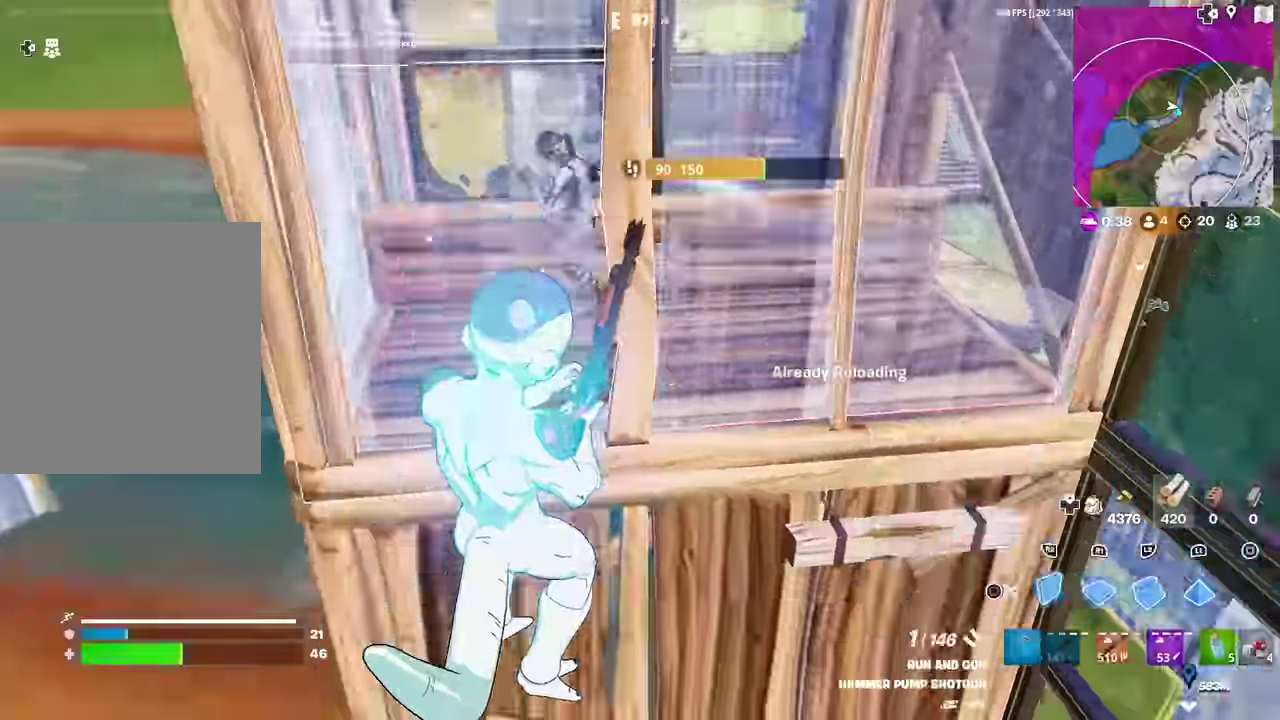
{"dt_ms": 701, "buttons": ["R1"], "left_stick": "up-left", "right_stick": "down", "events": [[17, "left_stick", "down"], [33, "R1", "down"], [100, "left_stick", "left"], [117, "CIRCLE", "up"], [133, "right_stick", "up"], [200, "right_stick", "center"], [234, "R1", "up"], [250, "CIRCLE", "down"], [367, "CIRCLE", "up"], [417, "left_stick", "up-left"], [517, "CROSS", "down"], [534, "CIRCLE", "down"], [567, "right_stick", "down-left"], [617, "CROSS", "up"], [651, "CIRCLE", "up"], [684, "right_stick", "down"], [701, "R1", "down"]]}
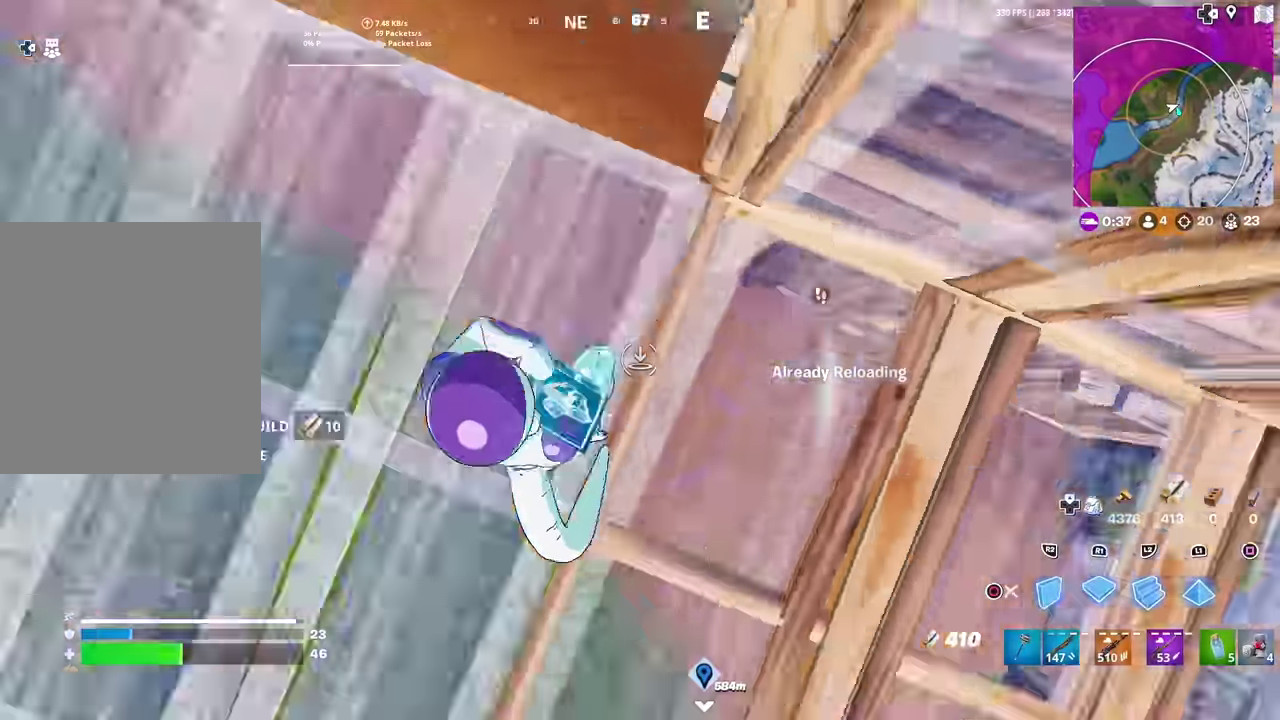
{"dt_ms": 300, "buttons": ["CIRCLE"], "left_stick": "up", "right_stick": "center", "events": [[16, "left_stick", "up"], [83, "right_stick", "up-right"], [183, "CIRCLE", "down"], [217, "right_stick", "center"], [233, "R1", "up"]]}
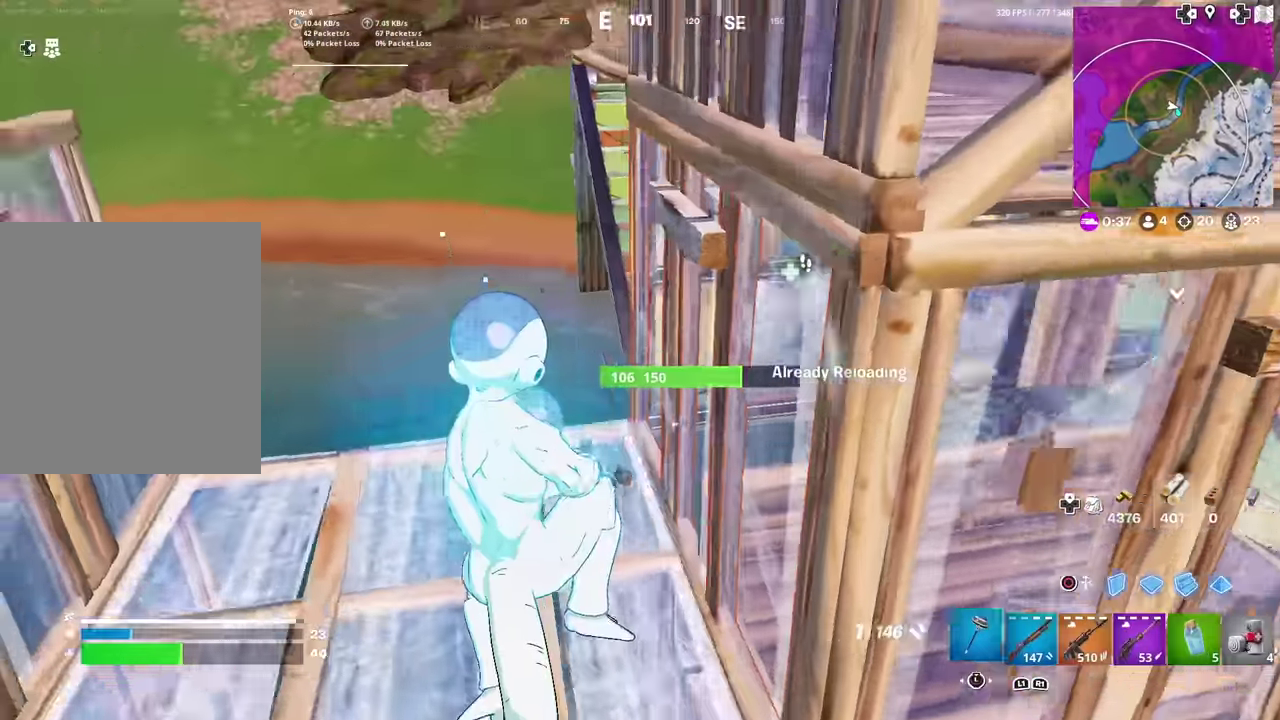
{"dt_ms": 601, "buttons": ["R2"], "left_stick": "up-left", "right_stick": "right"}
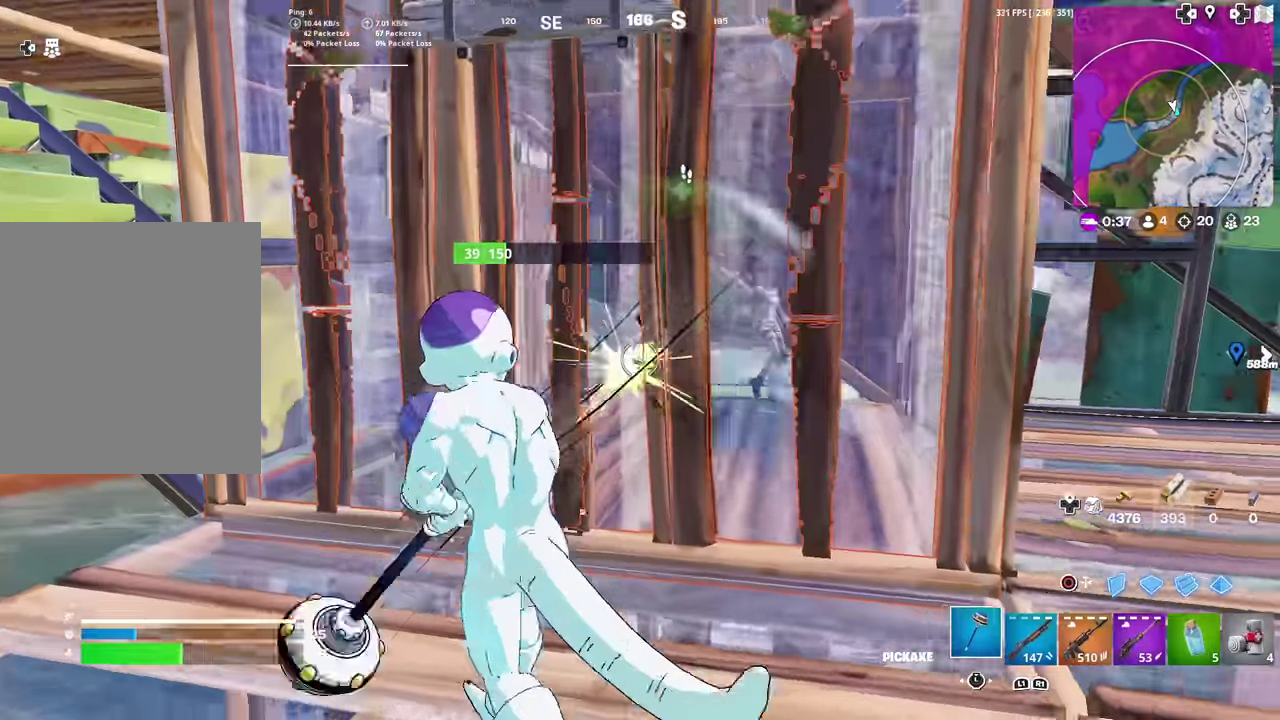
{"dt_ms": 400, "buttons": ["R2"], "left_stick": "left", "right_stick": "center"}
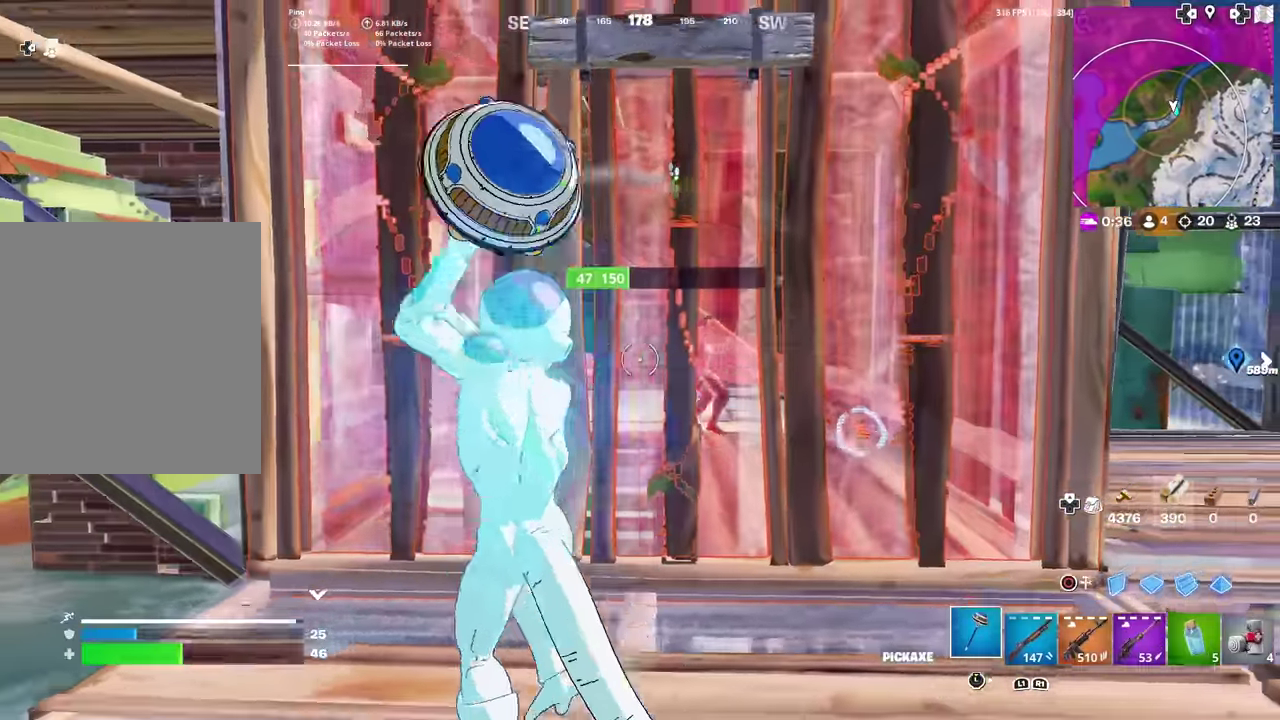
{"dt_ms": 500, "buttons": ["R2"], "left_stick": "up-right", "right_stick": "center", "events": [[150, "CIRCLE", "down"], [150, "R2", "up"], [234, "left_stick", "up-left"], [250, "L1", "down"], [267, "R2", "down"], [284, "CIRCLE", "up"], [350, "R2", "up"], [384, "CIRCLE", "down"], [384, "left_stick", "up"], [434, "R2", "down"], [434, "left_stick", "up-right"], [467, "L1", "up"], [500, "CIRCLE", "up"]]}
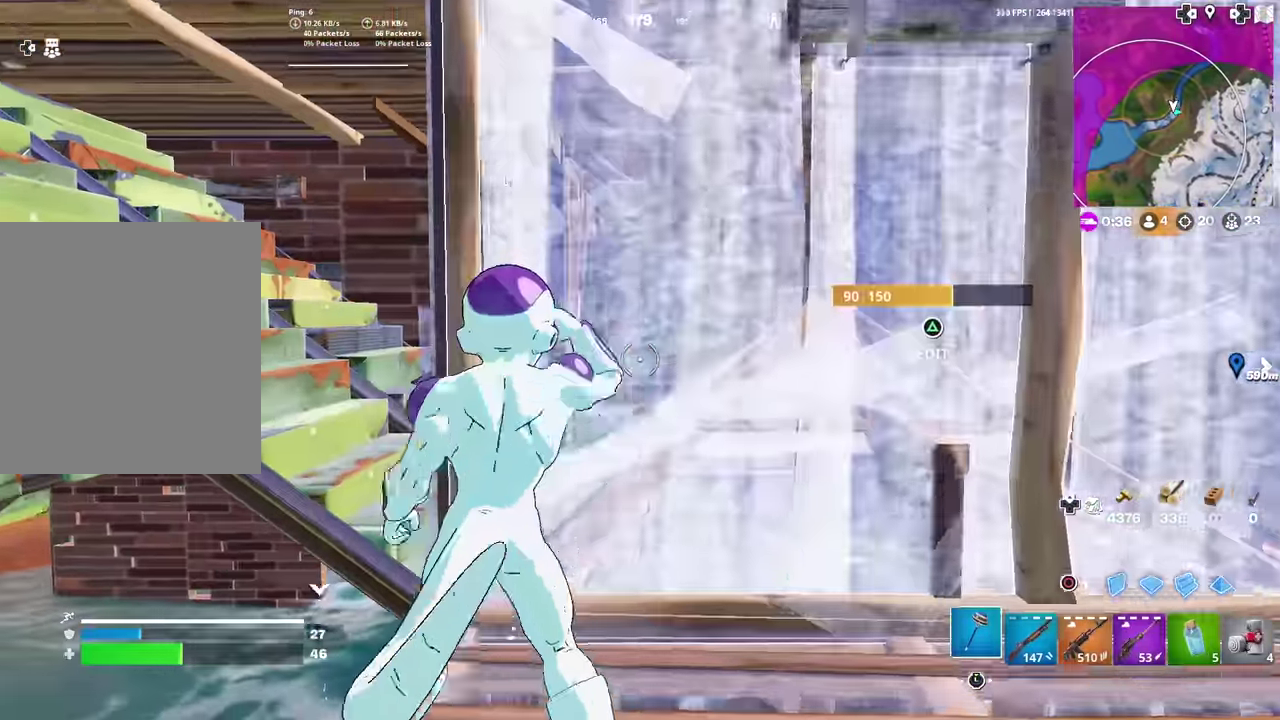
{"dt_ms": 501, "buttons": [], "left_stick": "up", "right_stick": "up-right", "events": [[17, "R2", "up"], [34, "left_stick", "right"], [84, "TRIANGLE", "down"], [117, "R2", "down"], [251, "DPAD_LEFT", "down"], [251, "HOME", "down"], [251, "R1", "down"], [251, "R2", "up"], [251, "SELECT", "down"], [251, "START", "down"], [267, "DPAD_DOWN", "down"], [267, "TRIANGLE", "up"], [267, "left_stick", "up-left"], [334, "DPAD_DOWN", "up"], [351, "DPAD_LEFT", "up"], [384, "HOME", "up"], [384, "START", "up"], [384, "left_stick", "up"], [401, "SELECT", "up"], [434, "right_stick", "up"], [484, "R1", "up"], [484, "right_stick", "up-right"]]}
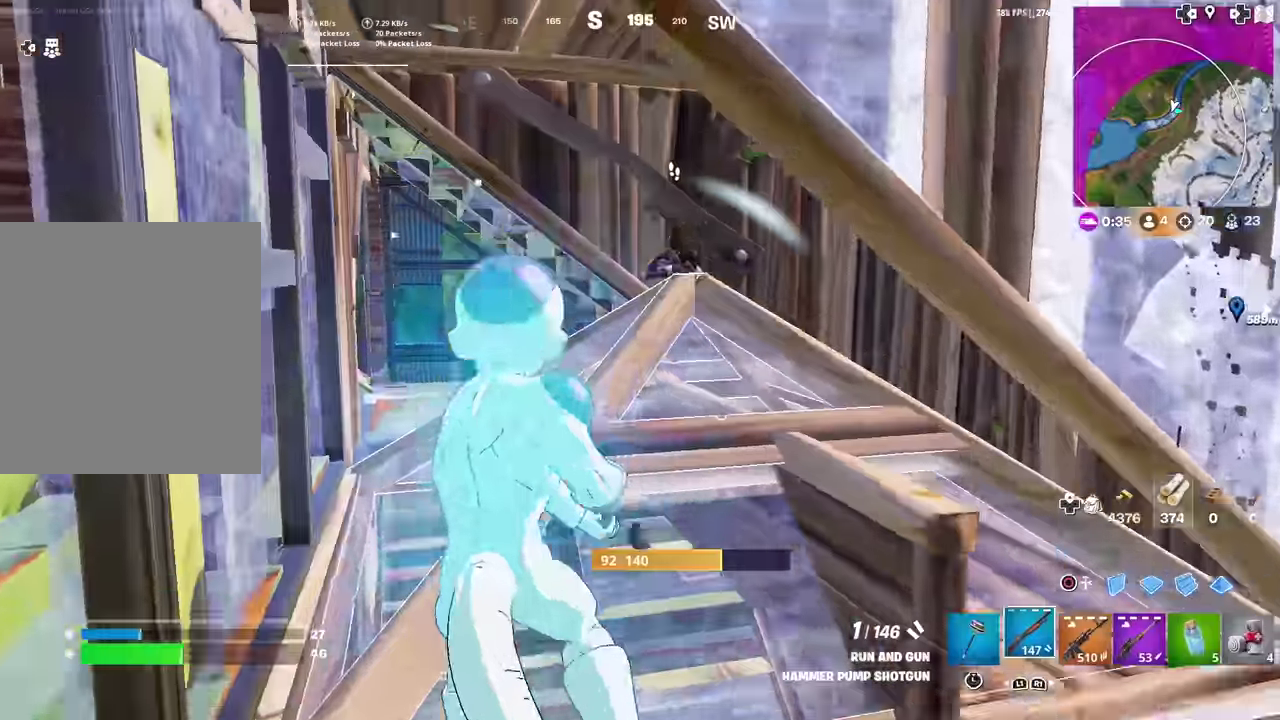
{"dt_ms": 500, "buttons": ["R2"], "left_stick": "right", "right_stick": "center", "events": [[33, "right_stick", "center"], [67, "left_stick", "up-left"], [150, "left_stick", "up"], [234, "left_stick", "up-right"], [350, "left_stick", "right"], [350, "right_stick", "up-right"], [467, "R2", "down"], [500, "right_stick", "center"]]}
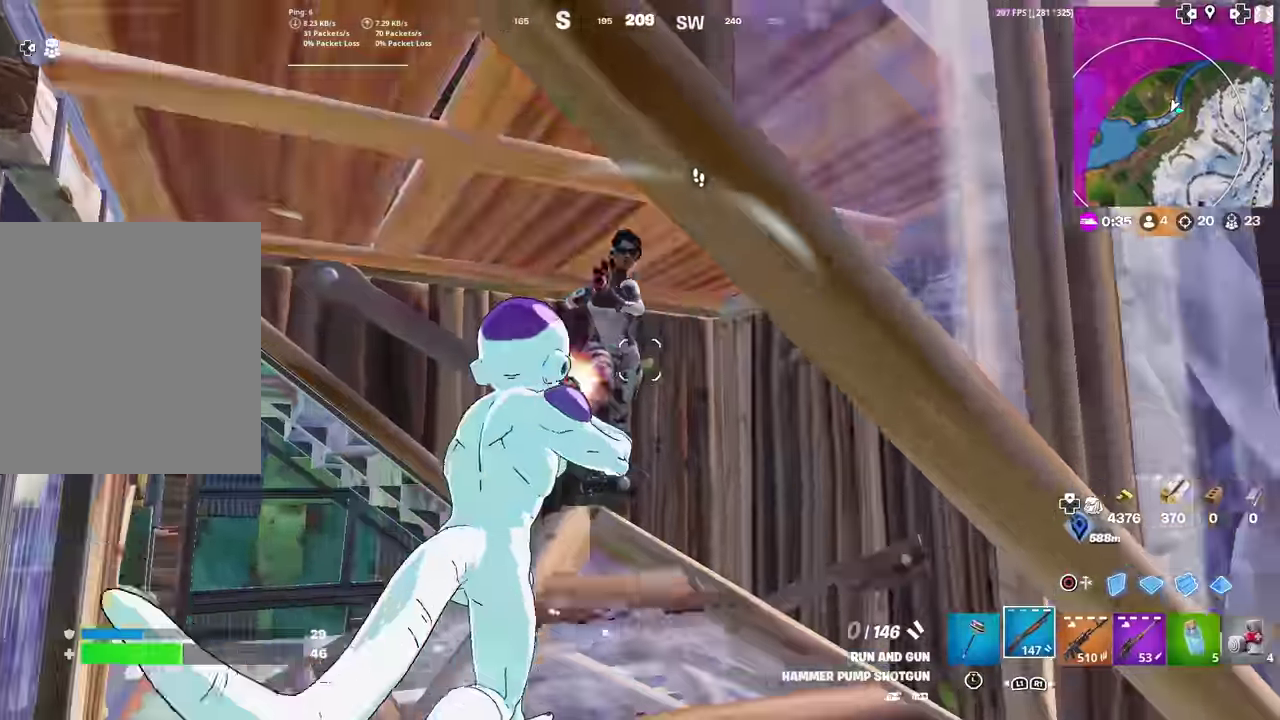
{"dt_ms": 501, "buttons": [], "left_stick": "up-right", "right_stick": "center", "events": [[51, "R2", "up"], [84, "right_stick", "down"], [117, "R1", "down"], [201, "right_stick", "left"], [217, "R1", "up"], [284, "R2", "down"], [384, "R2", "up"], [401, "right_stick", "center"], [451, "left_stick", "up-right"]]}
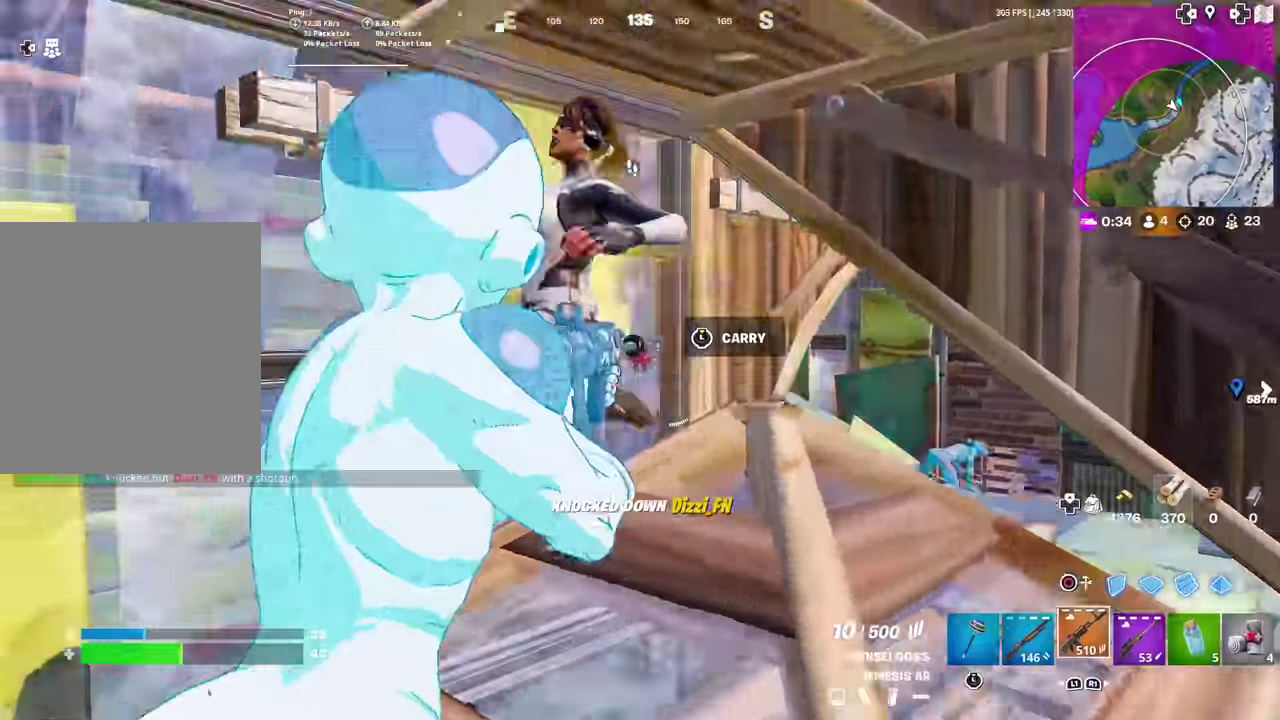
{"dt_ms": 401, "buttons": [], "left_stick": "up-left", "right_stick": "center", "events": [[33, "L1", "down"], [150, "L1", "up"], [150, "left_stick", "up"], [217, "left_stick", "up-right"], [284, "right_stick", "up-right"], [317, "left_stick", "center"], [367, "left_stick", "up-left"], [367, "right_stick", "center"]]}
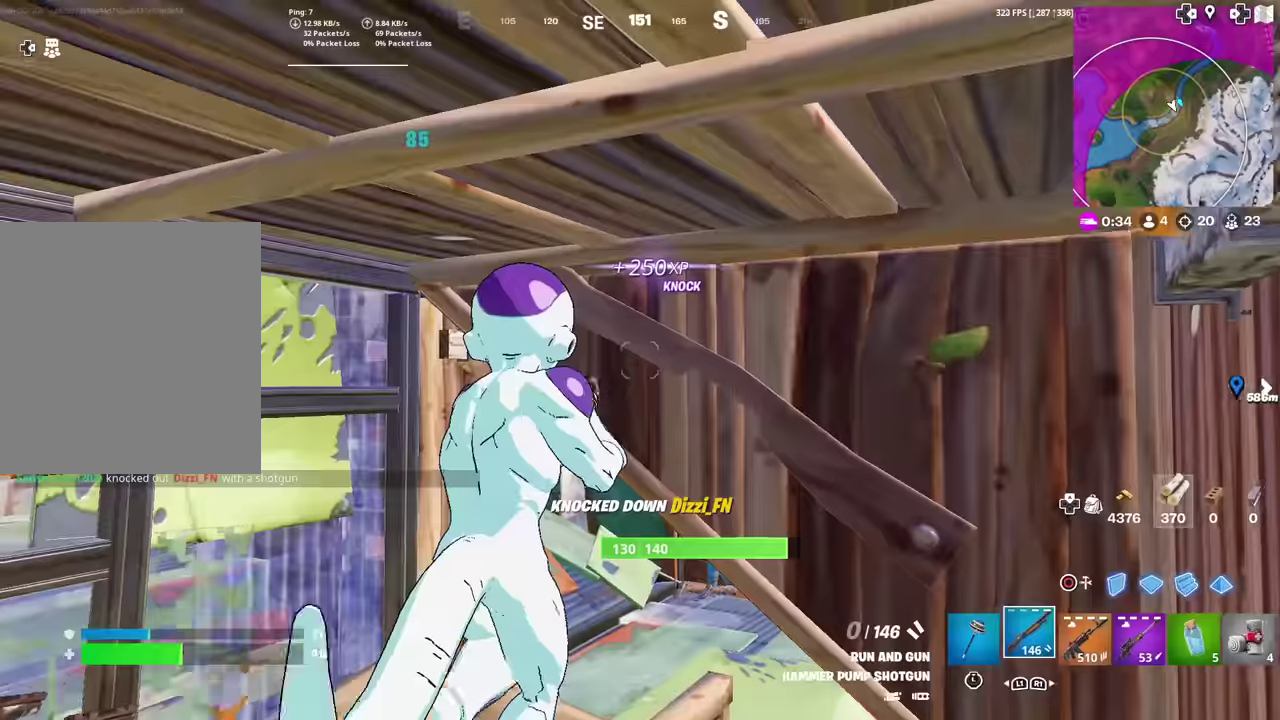
{"dt_ms": 600, "buttons": [], "left_stick": "up", "right_stick": "left"}